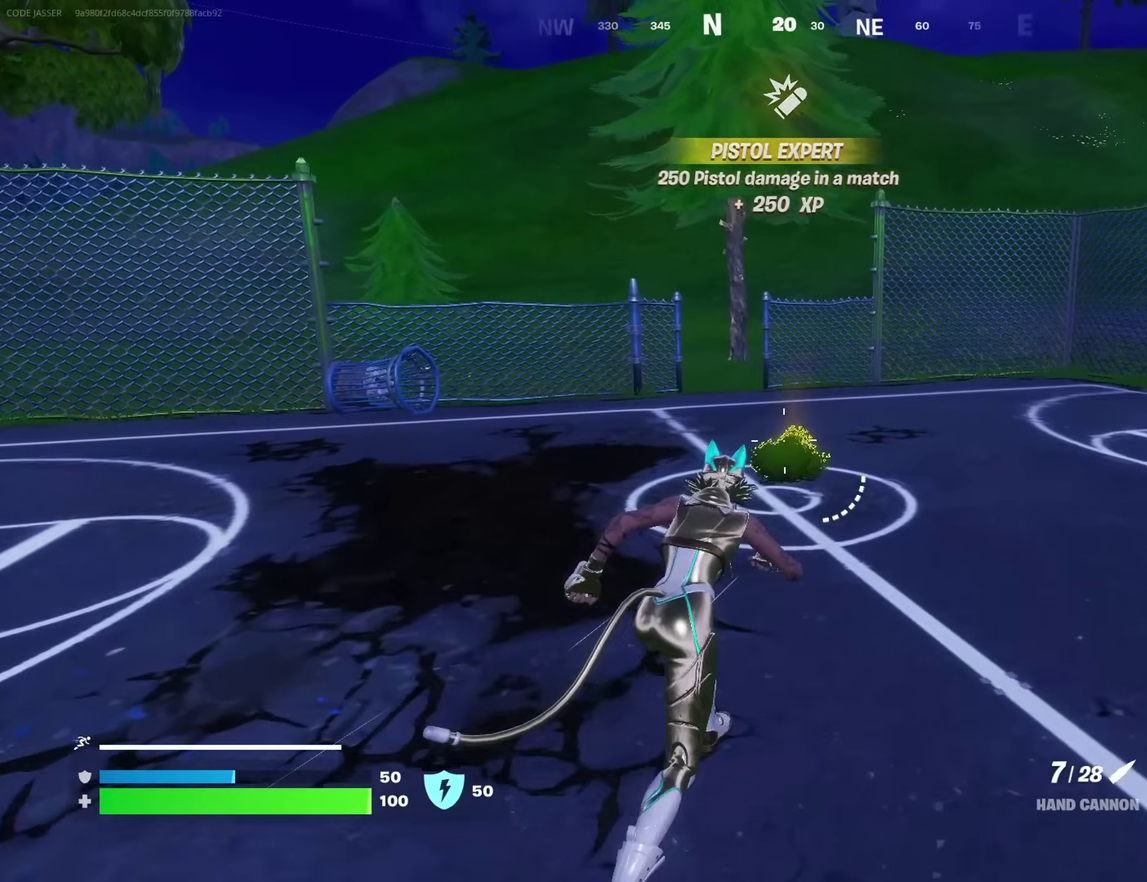
Gameplay with a controller (PlayStation layout); each line is a JSON object with the inputs held at the frame after it (dt_ms = milliseconds from this image to that frame). "events" lists button and stick changes between this image and that frame as [ms after this image, input, new state], when the widget could be followed in between. Not read: L1 R1.
{"dt_ms": 300, "buttons": [], "left_stick": "up", "right_stick": "left", "events": [[33, "left_stick", "up"], [150, "left_stick", "up-left"], [167, "SQUARE", "down"], [233, "SQUARE", "up"], [267, "right_stick", "left"], [300, "left_stick", "up"]]}
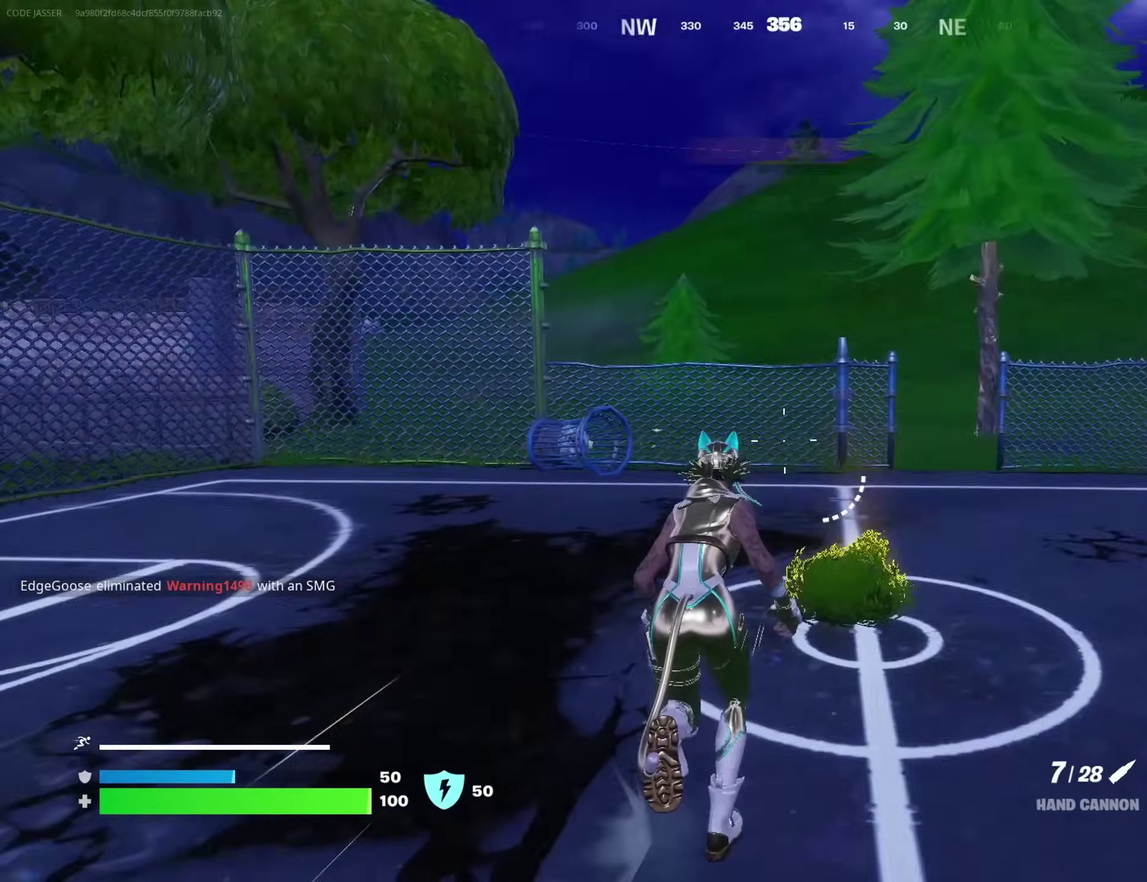
{"dt_ms": 600, "buttons": [], "left_stick": "up-left", "right_stick": "center"}
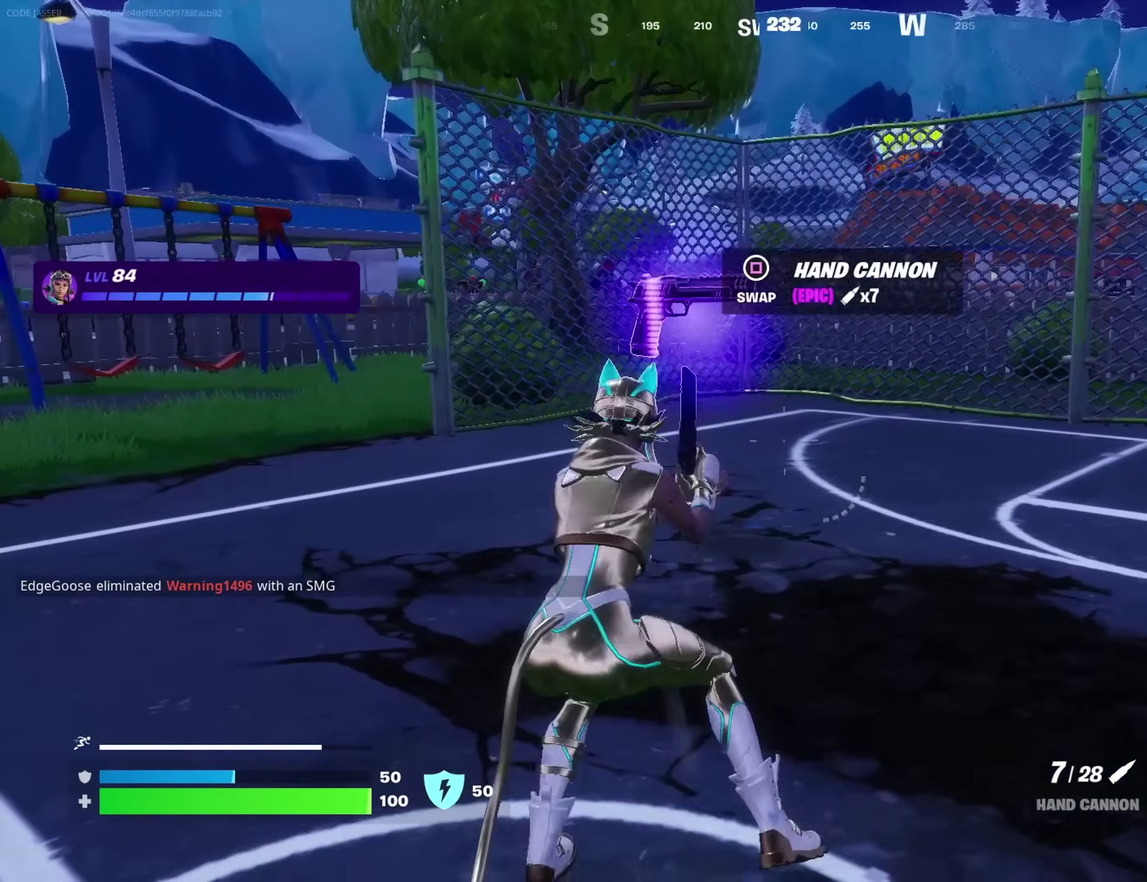
{"dt_ms": 400, "buttons": [], "left_stick": "up-left", "right_stick": "center", "events": []}
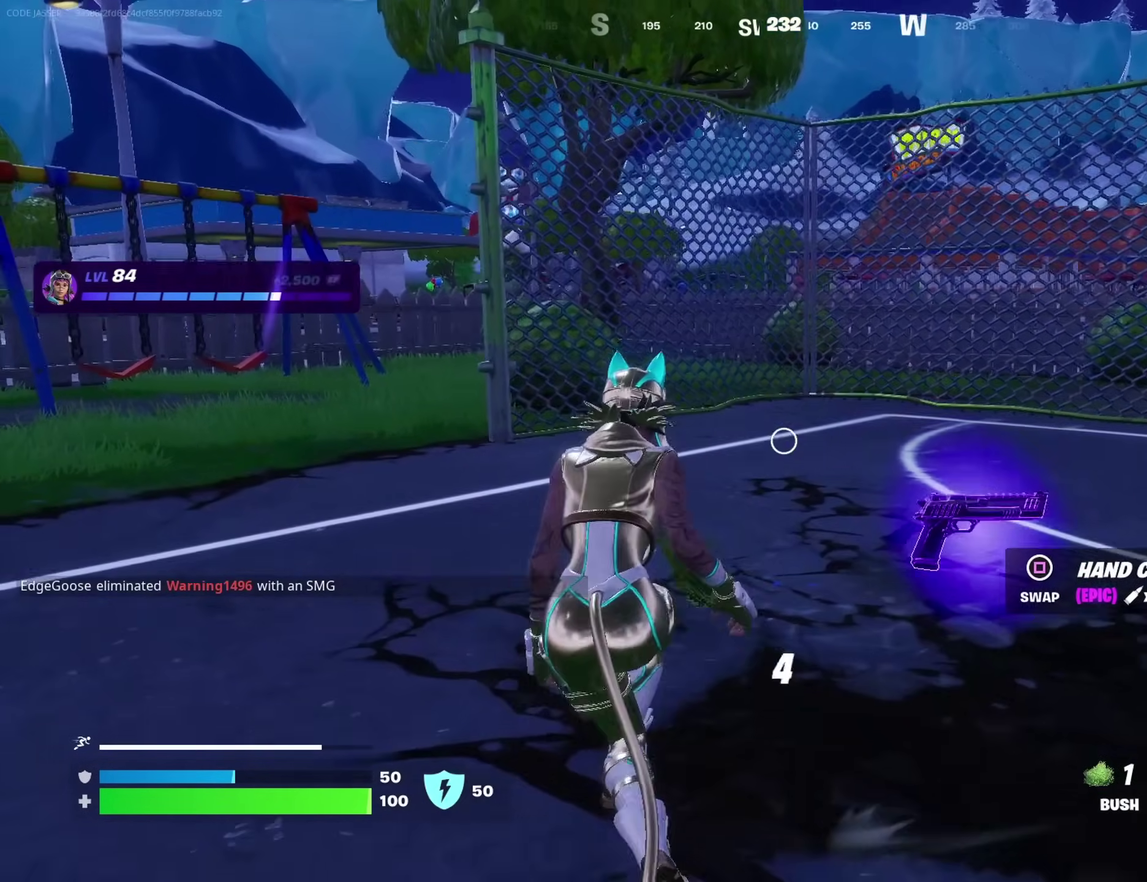
{"dt_ms": 500, "buttons": [], "left_stick": "center", "right_stick": "center", "events": [[17, "R2", "down"], [50, "left_stick", "center"], [83, "R2", "up"]]}
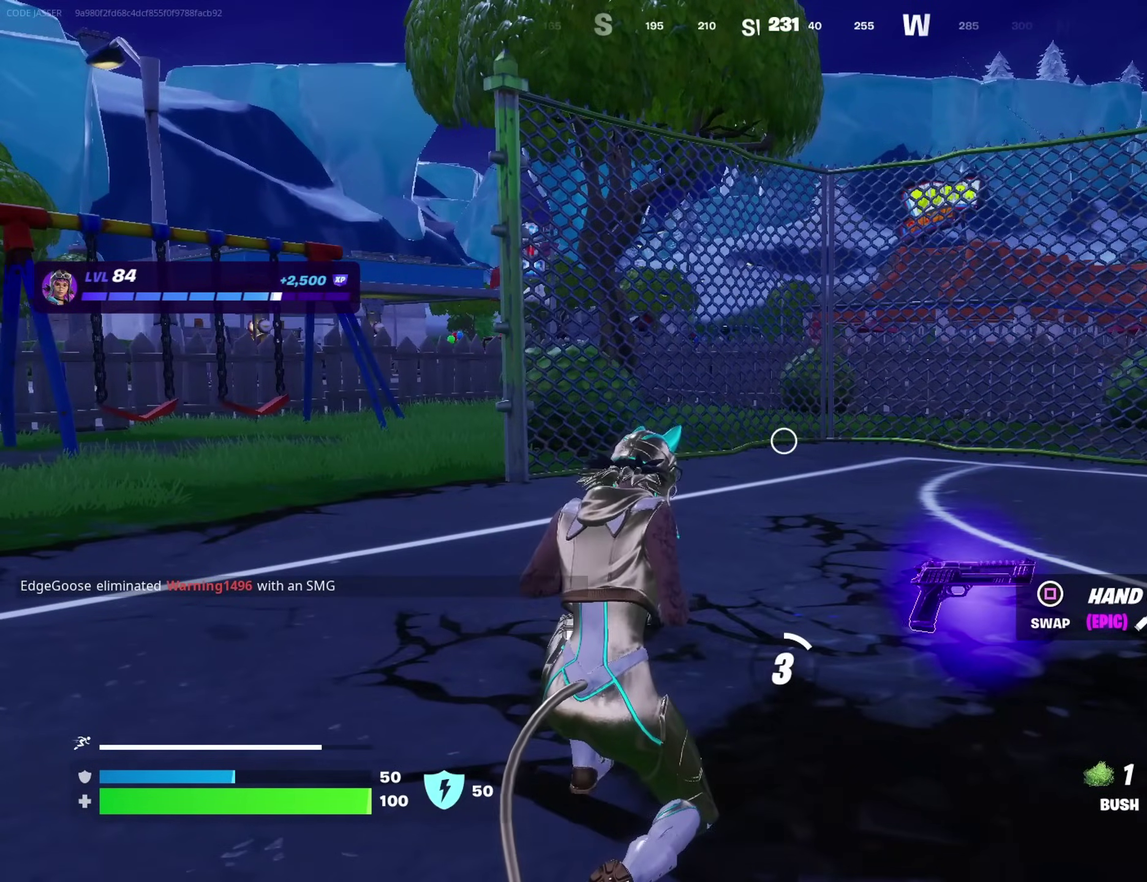
{"dt_ms": 500, "buttons": [], "left_stick": "center", "right_stick": "center", "events": [[150, "R3", "down"], [200, "R3", "up"], [267, "R3", "down"], [350, "R3", "up"], [417, "R3", "down"], [483, "R3", "up"]]}
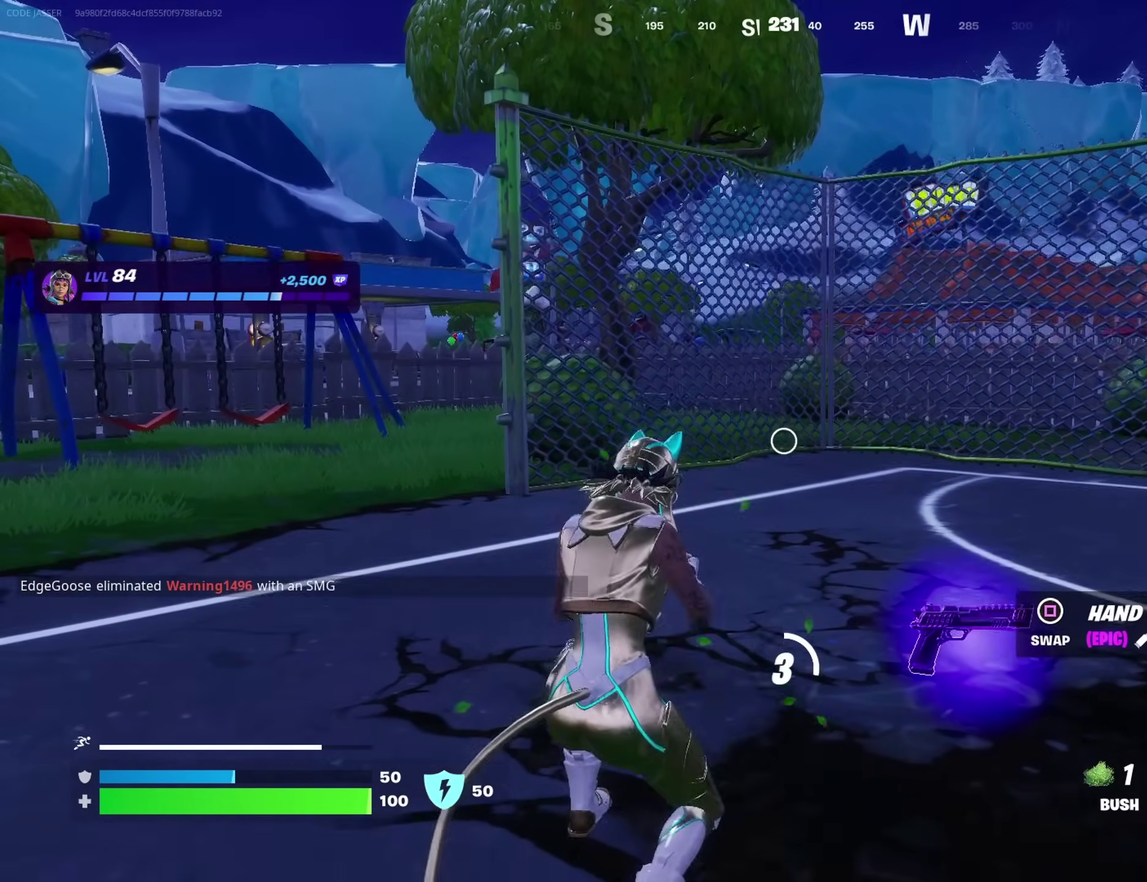
{"dt_ms": 500, "buttons": [], "left_stick": "center", "right_stick": "center", "events": [[200, "R3", "down"], [283, "R3", "up"]]}
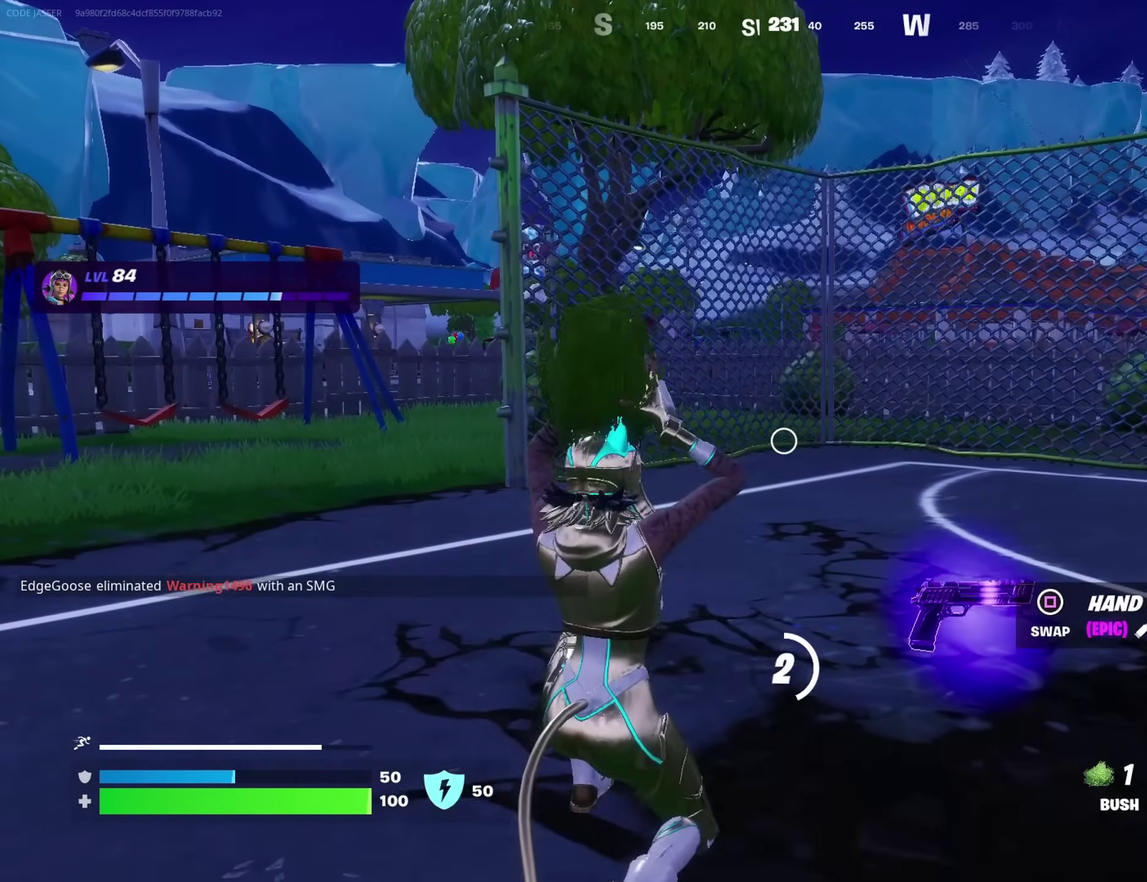
{"dt_ms": 600, "buttons": [], "left_stick": "center", "right_stick": "center", "events": []}
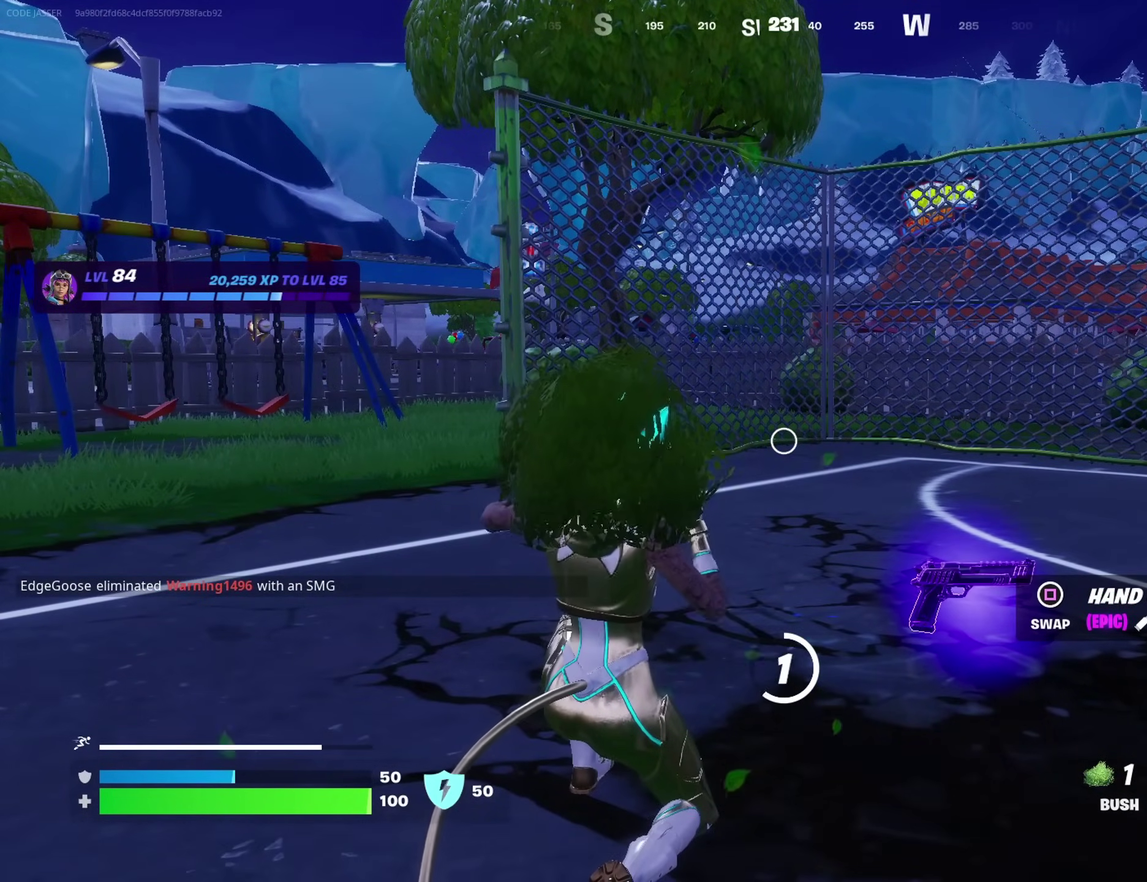
{"dt_ms": 400, "buttons": [], "left_stick": "center", "right_stick": "center", "events": []}
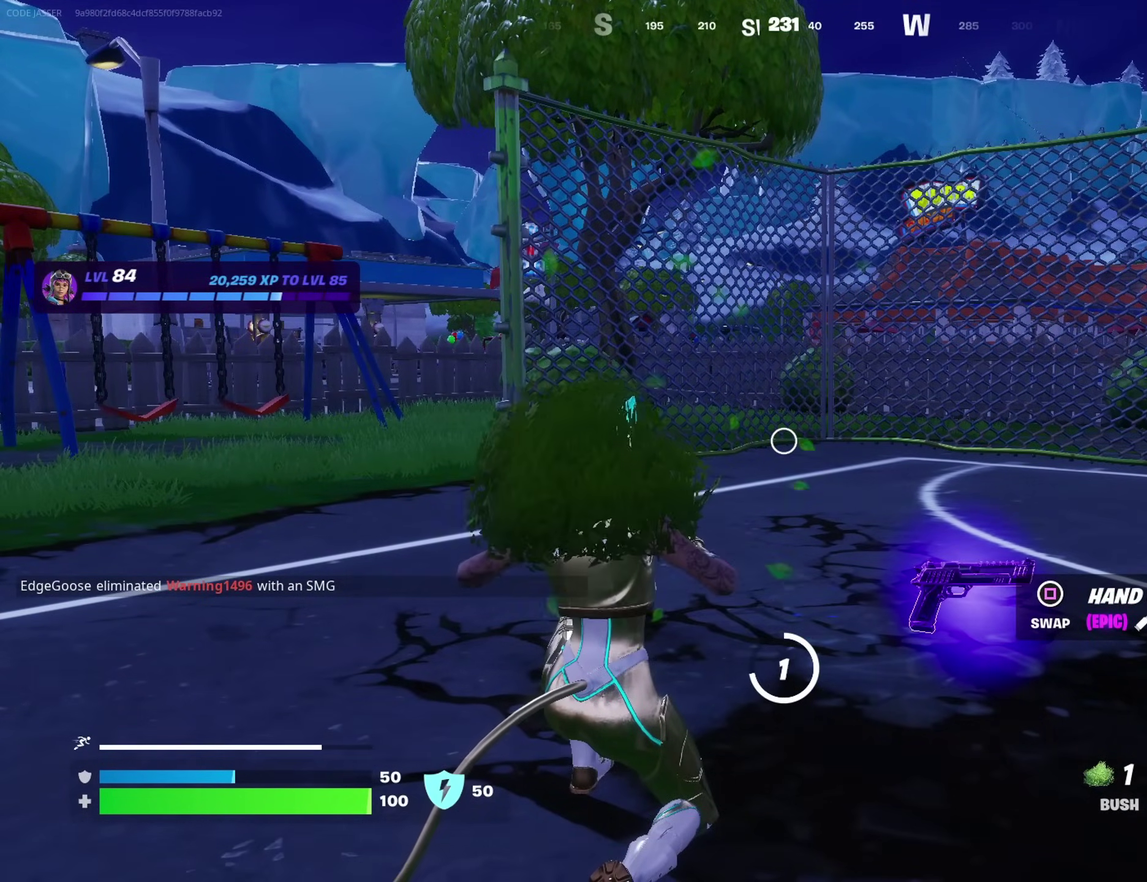
{"dt_ms": 500, "buttons": [], "left_stick": "center", "right_stick": "center", "events": [[300, "right_stick", "down-right"], [400, "right_stick", "center"]]}
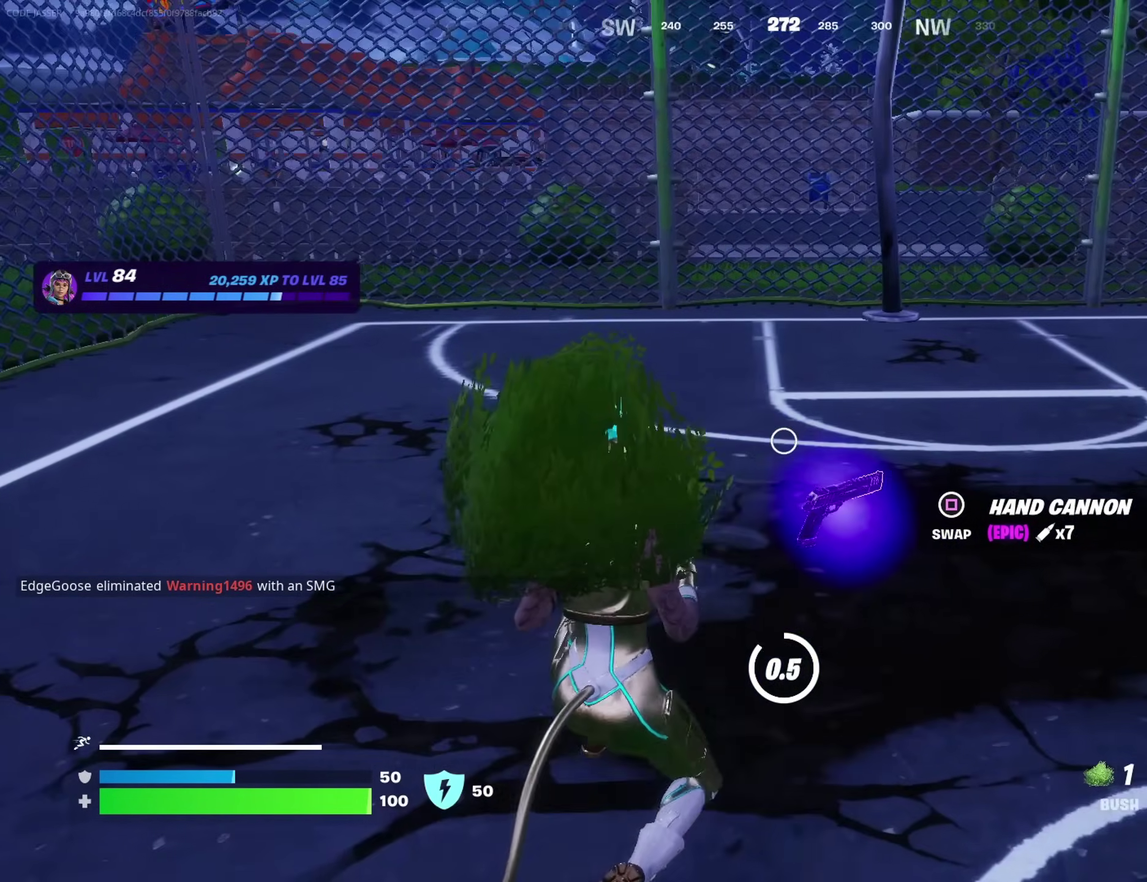
{"dt_ms": 500, "buttons": [], "left_stick": "down-right", "right_stick": "center", "events": [[67, "left_stick", "left"], [167, "left_stick", "center"], [333, "left_stick", "right"], [417, "left_stick", "center"], [500, "left_stick", "down-right"]]}
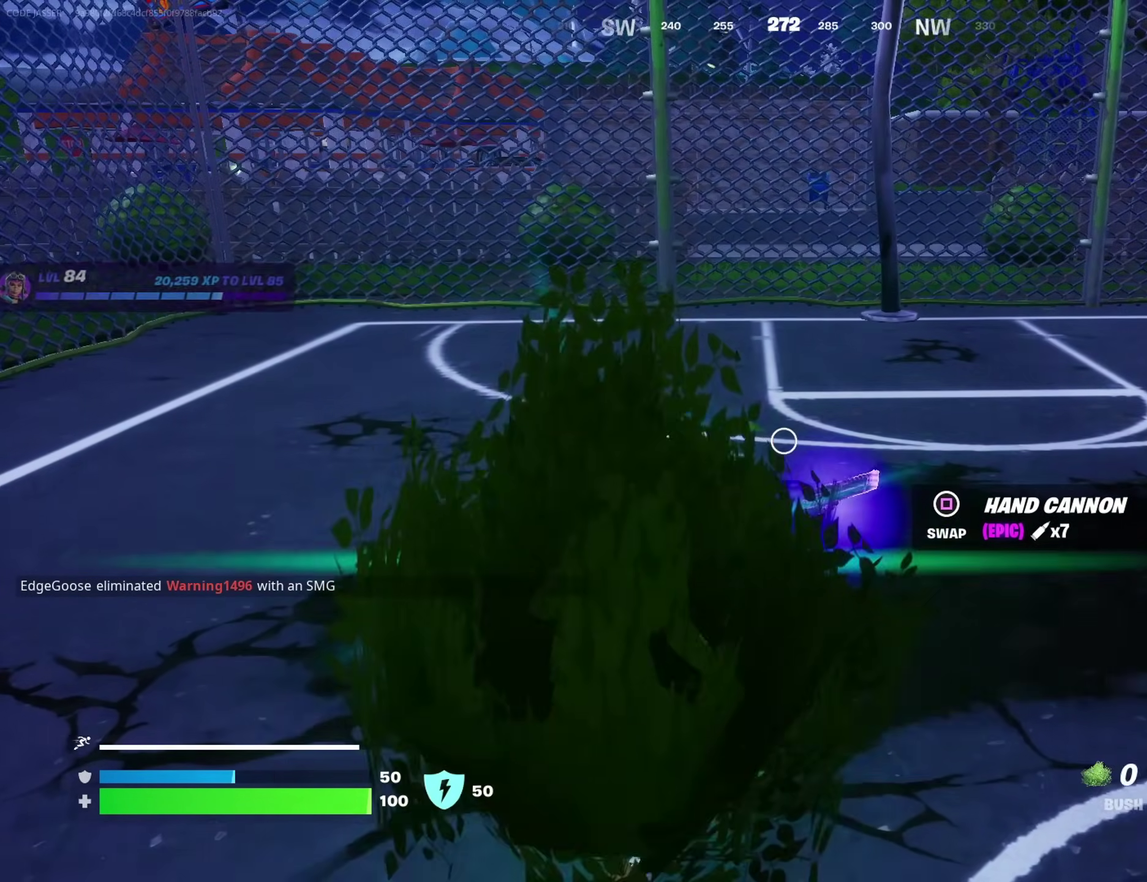
{"dt_ms": 400, "buttons": [], "left_stick": "down", "right_stick": "center", "events": [[300, "SQUARE", "down"], [333, "left_stick", "down"], [383, "SQUARE", "up"]]}
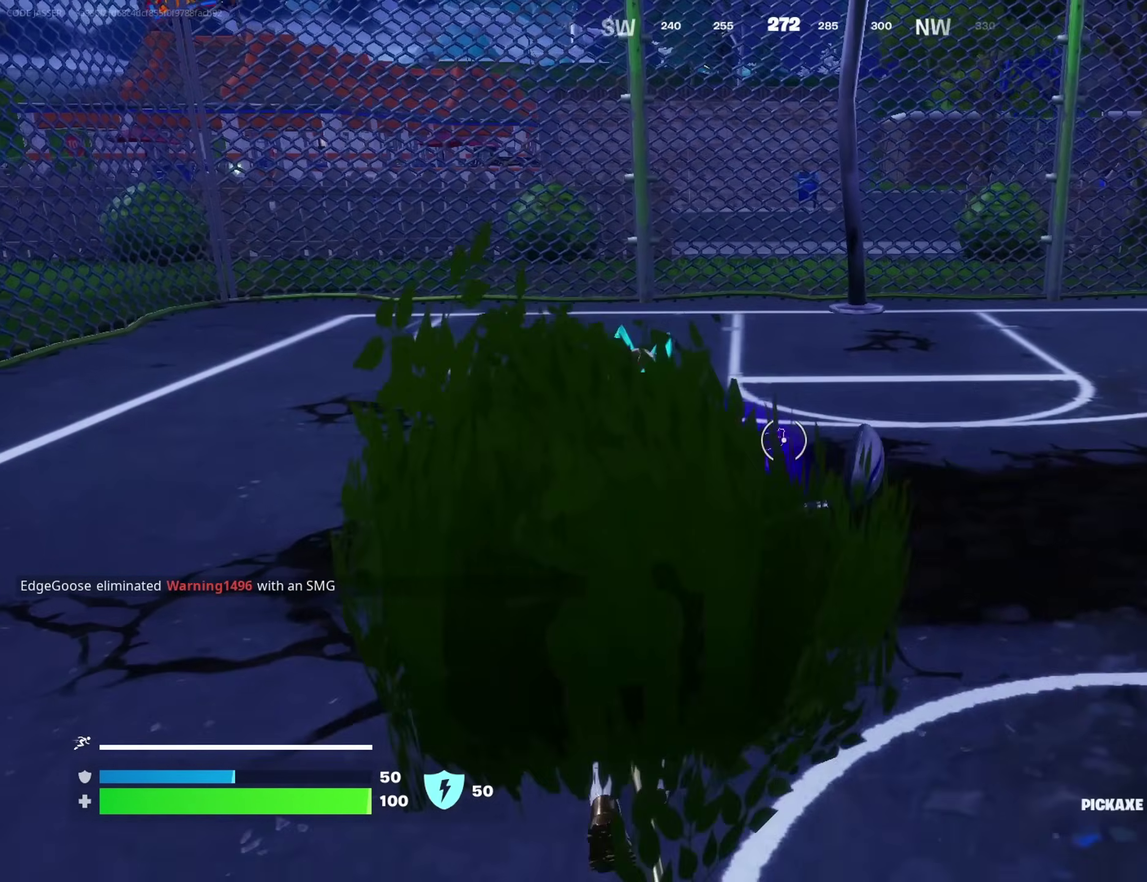
{"dt_ms": 600, "buttons": [], "left_stick": "up", "right_stick": "center"}
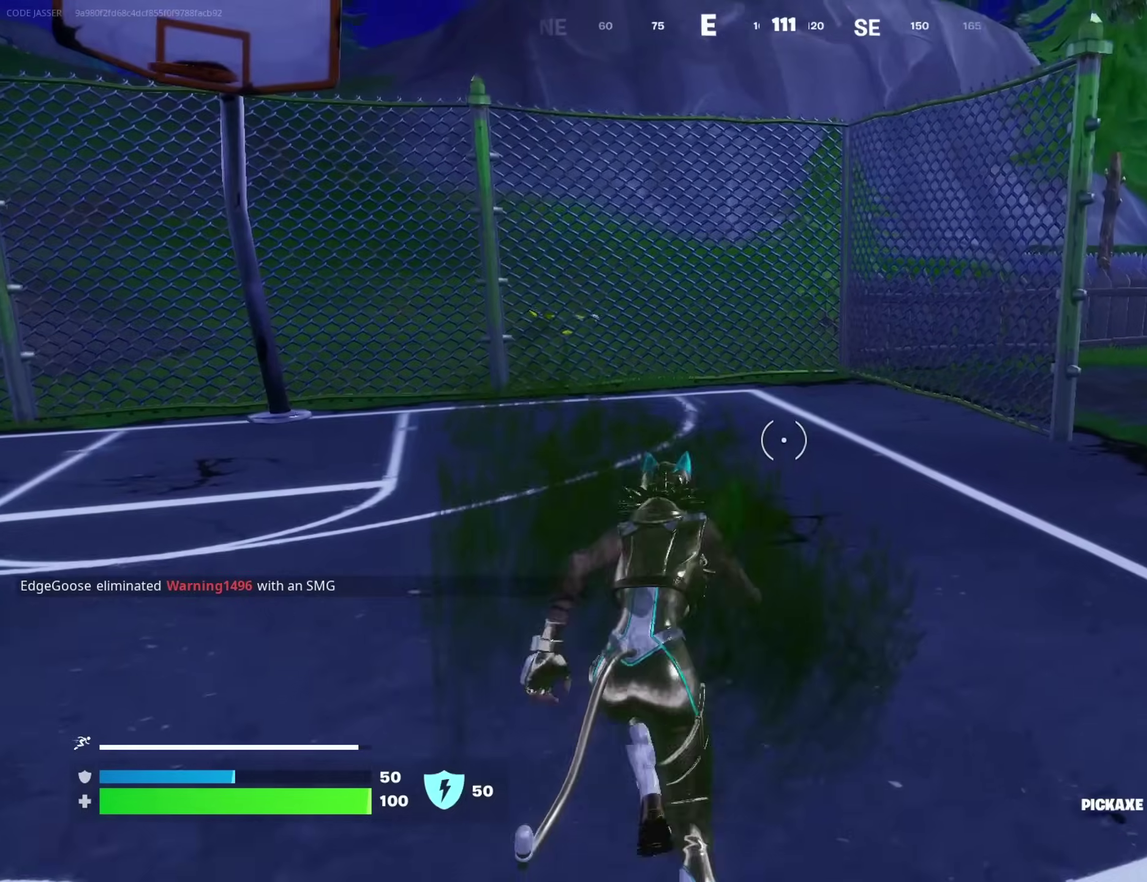
{"dt_ms": 300, "buttons": [], "left_stick": "up-right", "right_stick": "right", "events": [[183, "left_stick", "up-right"], [250, "right_stick", "right"]]}
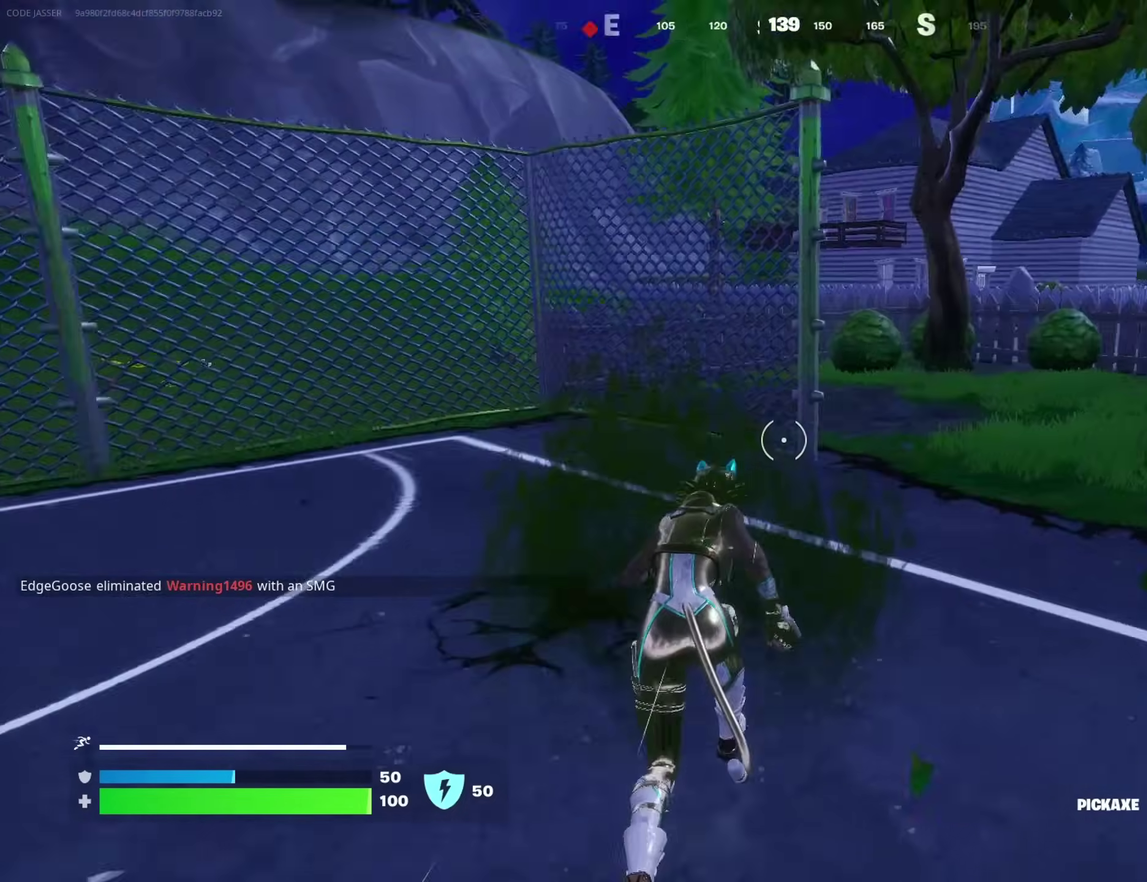
{"dt_ms": 700, "buttons": [], "left_stick": "up-left", "right_stick": "center", "events": [[83, "right_stick", "center"], [350, "left_stick", "up"], [517, "left_stick", "up-left"]]}
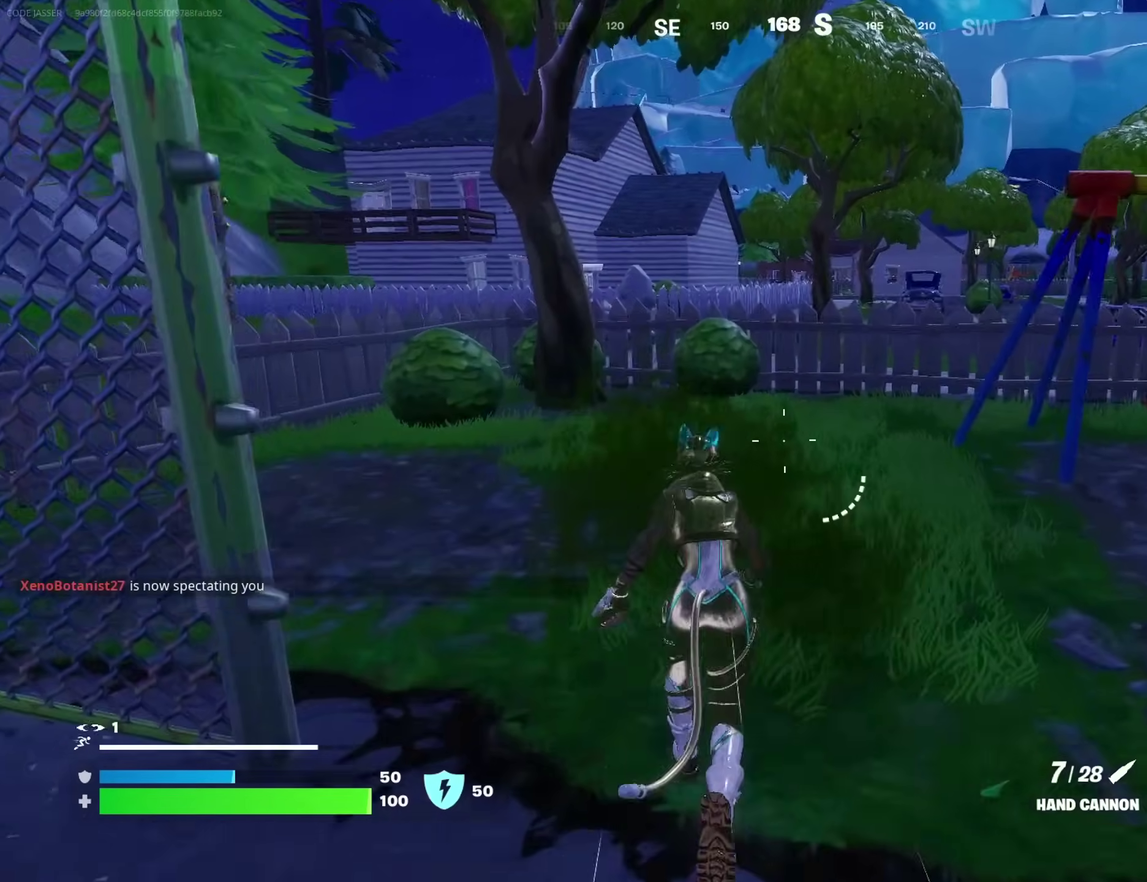
{"dt_ms": 300, "buttons": [], "left_stick": "up", "right_stick": "center", "events": [[17, "right_stick", "left"], [100, "left_stick", "up"], [183, "right_stick", "center"]]}
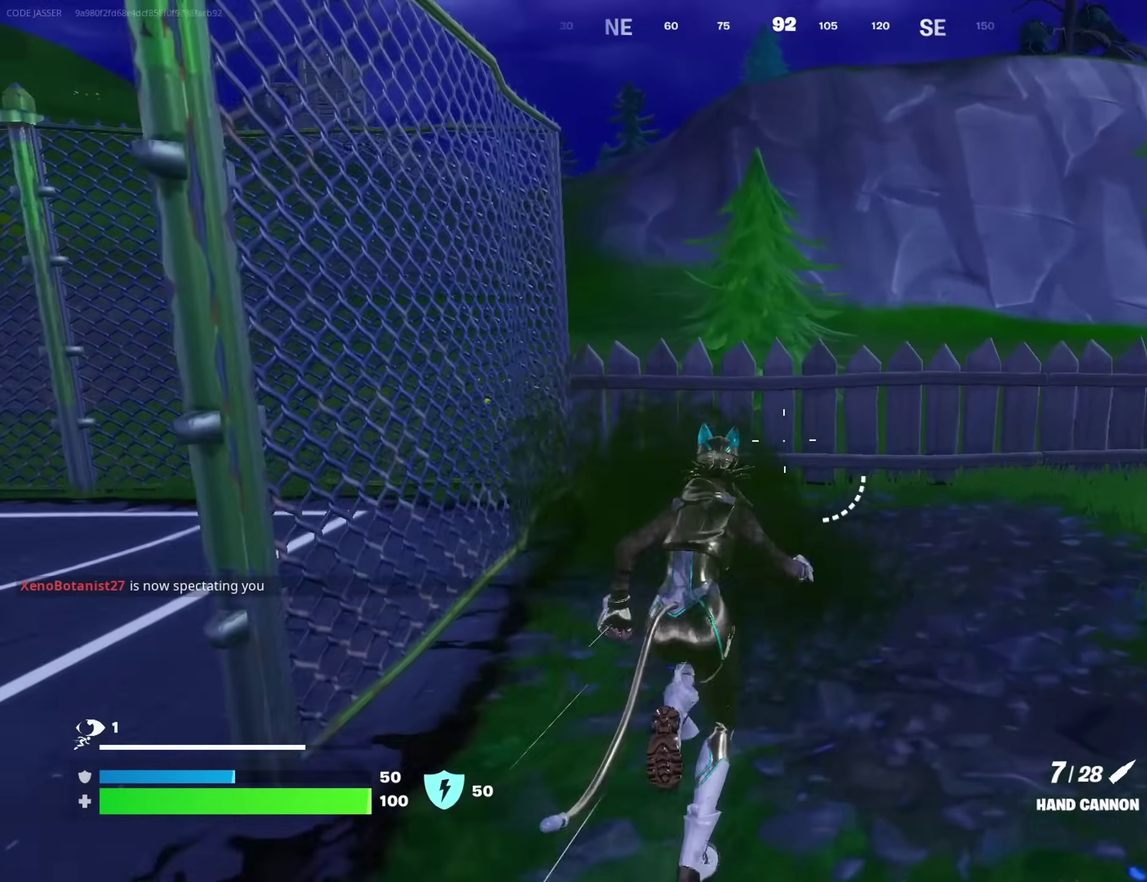
{"dt_ms": 700, "buttons": [], "left_stick": "up", "right_stick": "center", "events": [[133, "left_stick", "up-left"], [217, "right_stick", "left"], [283, "left_stick", "up"], [283, "right_stick", "center"], [350, "CROSS", "down"], [417, "CROSS", "up"]]}
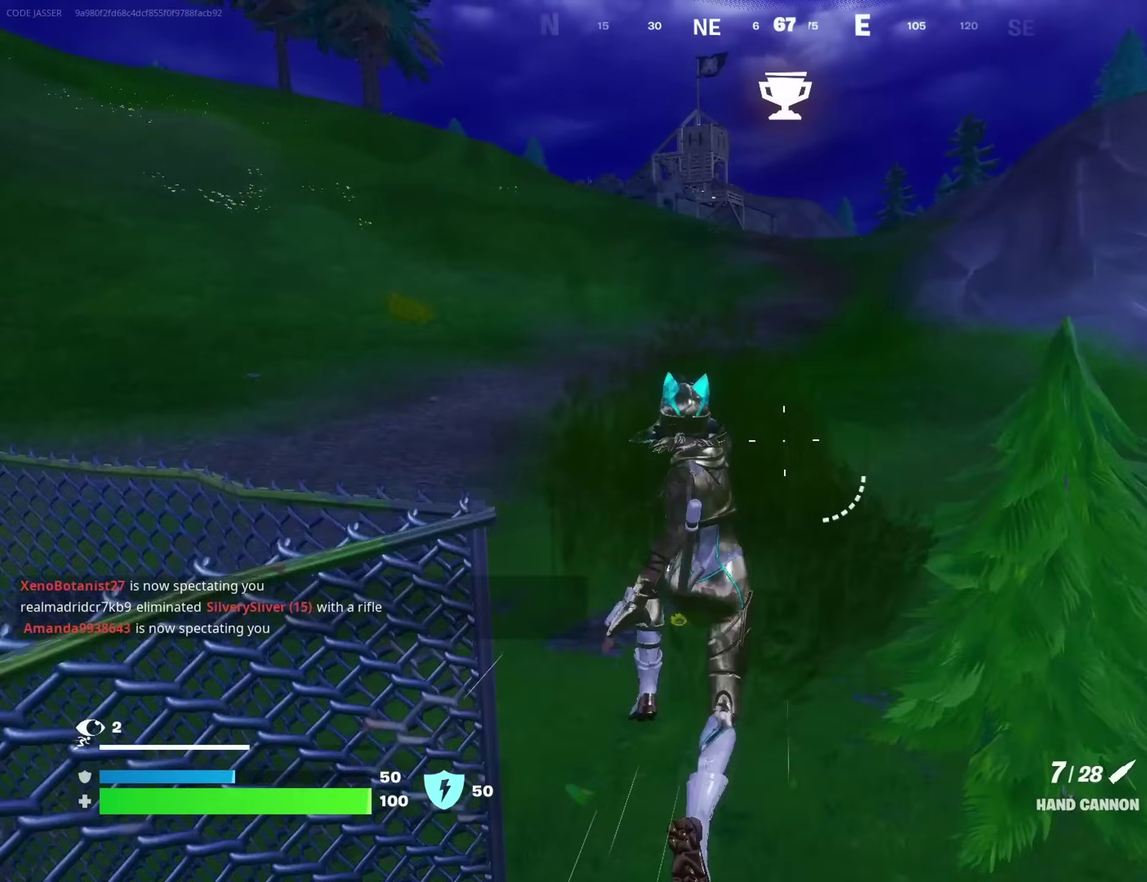
{"dt_ms": 400, "buttons": [], "left_stick": "up", "right_stick": "center", "events": []}
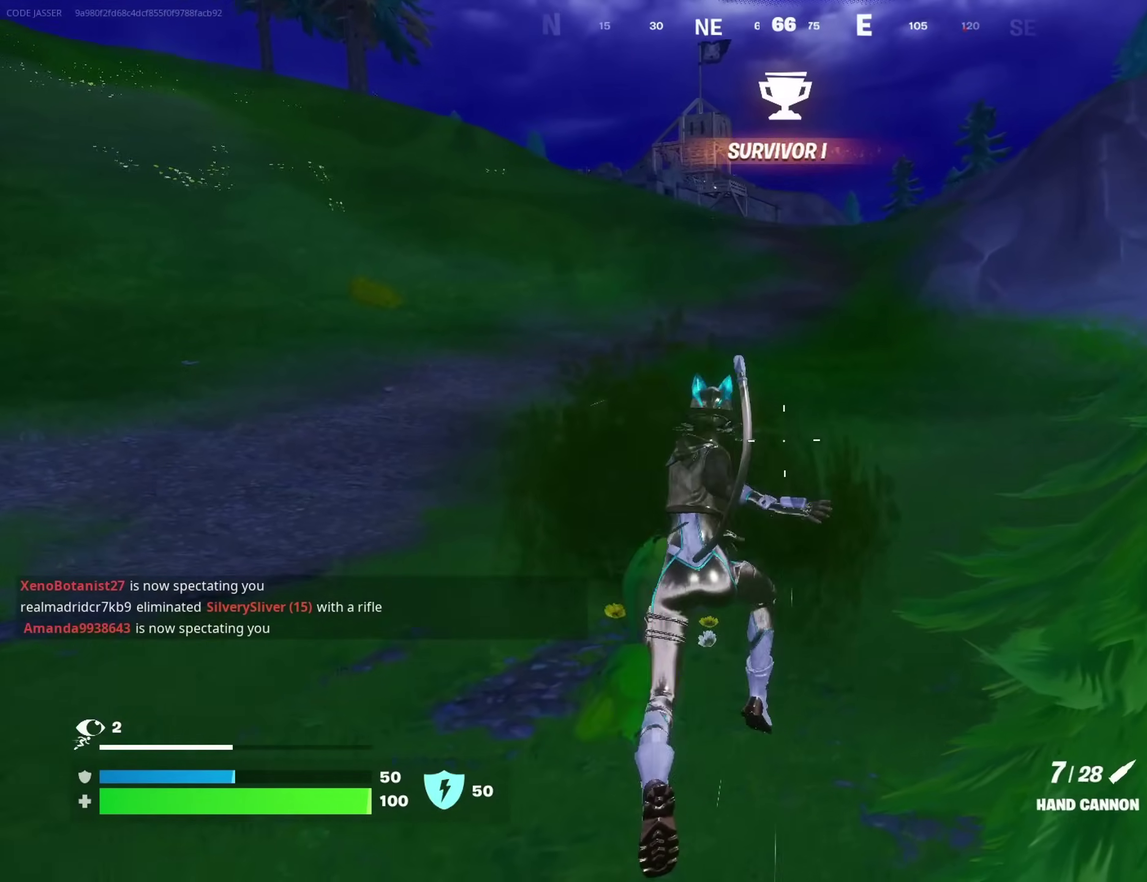
{"dt_ms": 600, "buttons": [], "left_stick": "up", "right_stick": "up"}
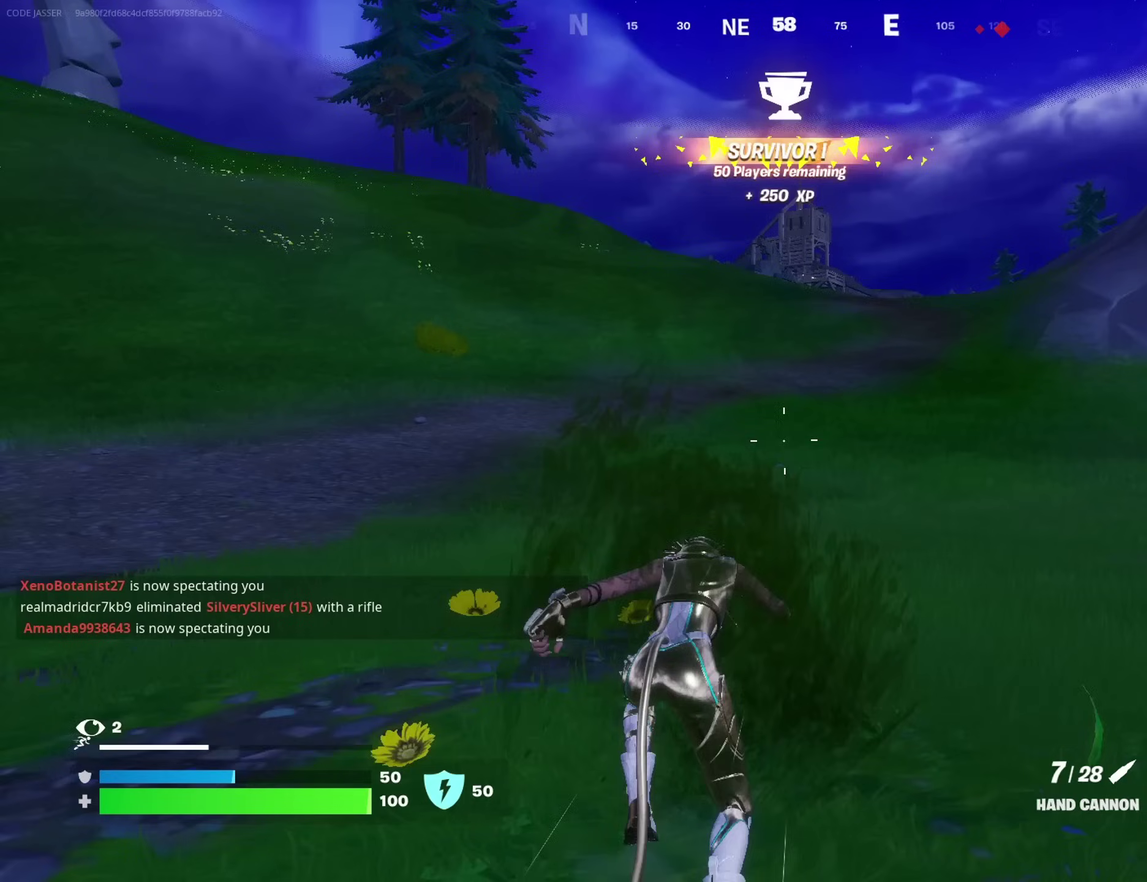
{"dt_ms": 500, "buttons": [], "left_stick": "up", "right_stick": "center", "events": [[33, "right_stick", "center"]]}
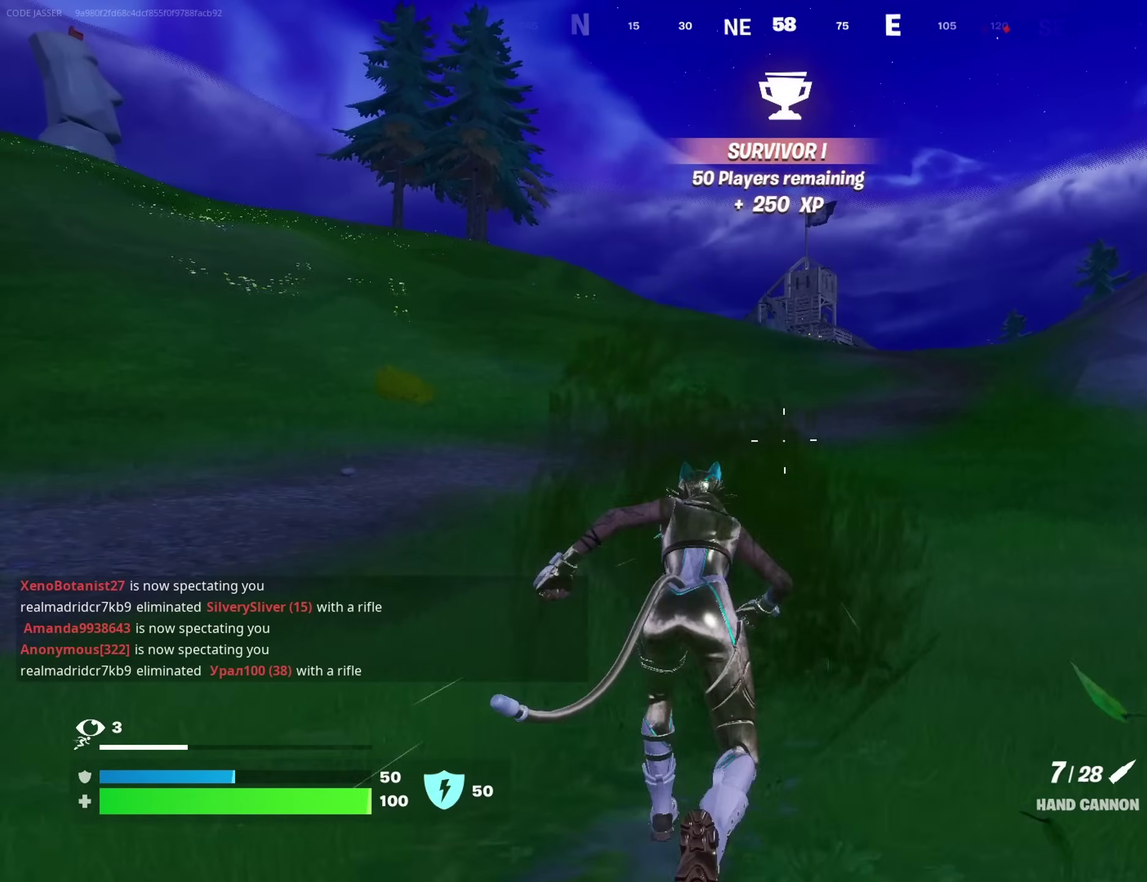
{"dt_ms": 500, "buttons": [], "left_stick": "up", "right_stick": "center", "events": []}
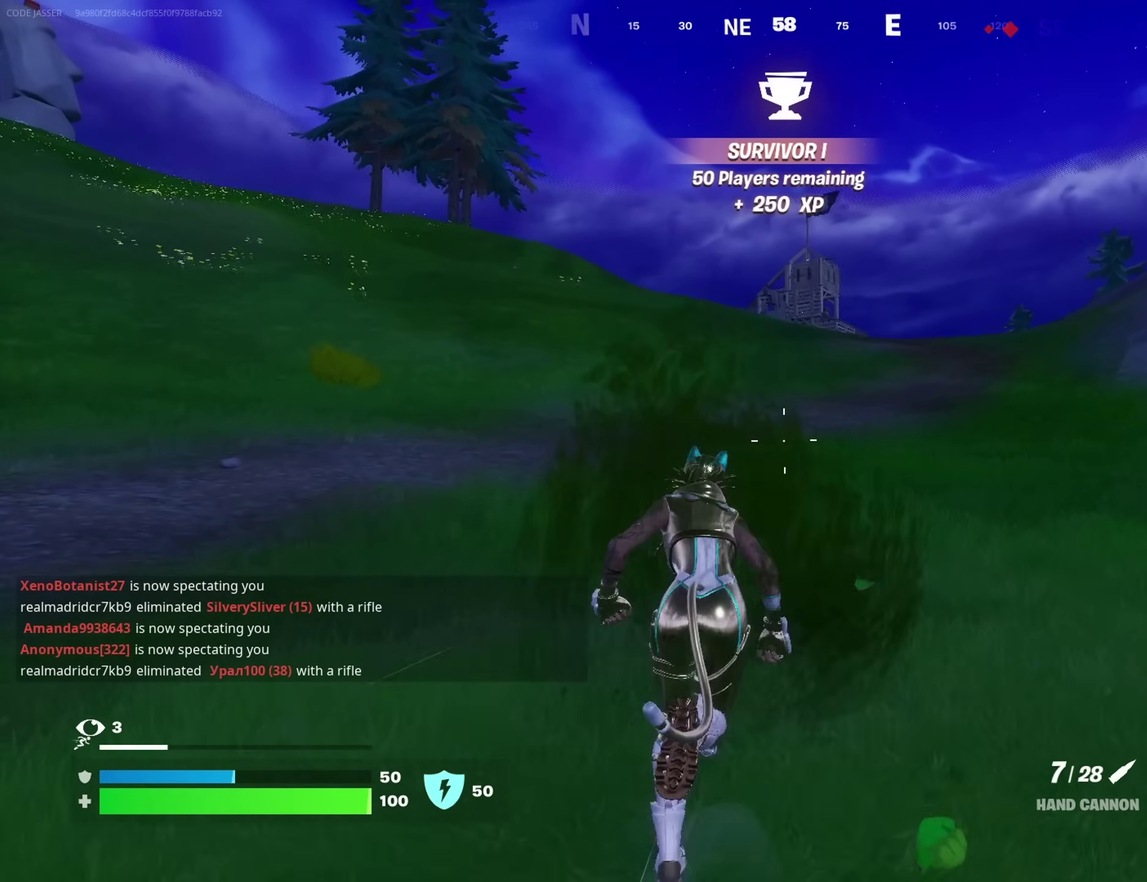
{"dt_ms": 700, "buttons": [], "left_stick": "up", "right_stick": "center", "events": []}
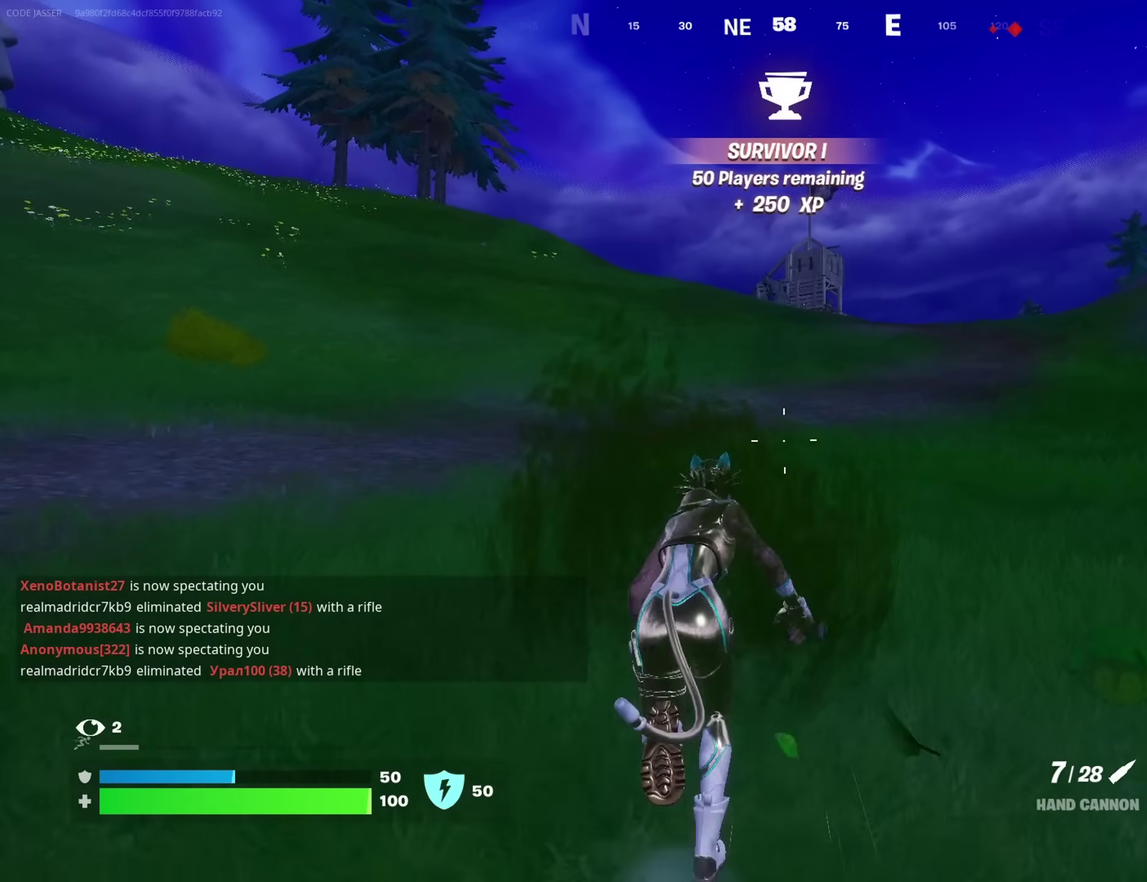
{"dt_ms": 300, "buttons": [], "left_stick": "up", "right_stick": "left", "events": [[167, "R3", "down"], [267, "R3", "up"], [300, "right_stick", "left"]]}
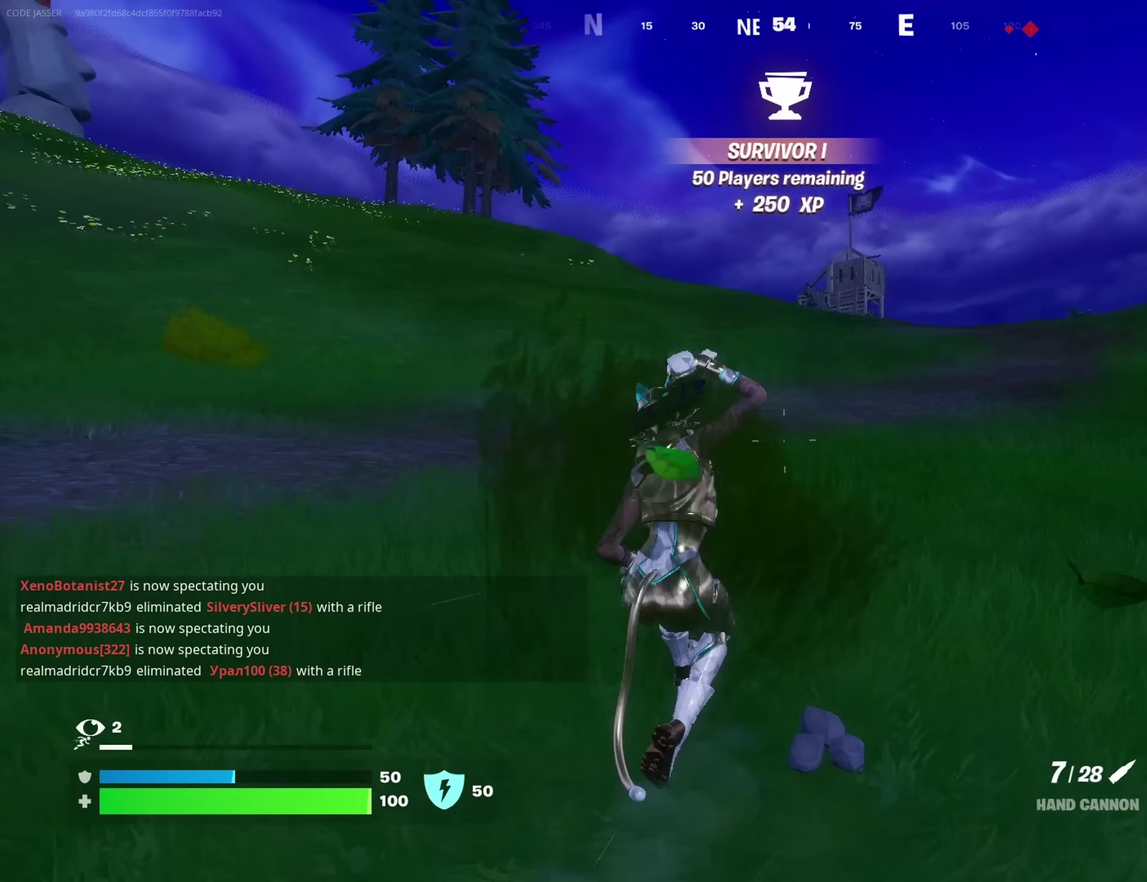
{"dt_ms": 500, "buttons": ["CROSS"], "left_stick": "down-right", "right_stick": "center", "events": [[50, "left_stick", "up-right"], [100, "left_stick", "right"], [183, "left_stick", "down-right"], [333, "right_stick", "center"], [467, "CROSS", "down"]]}